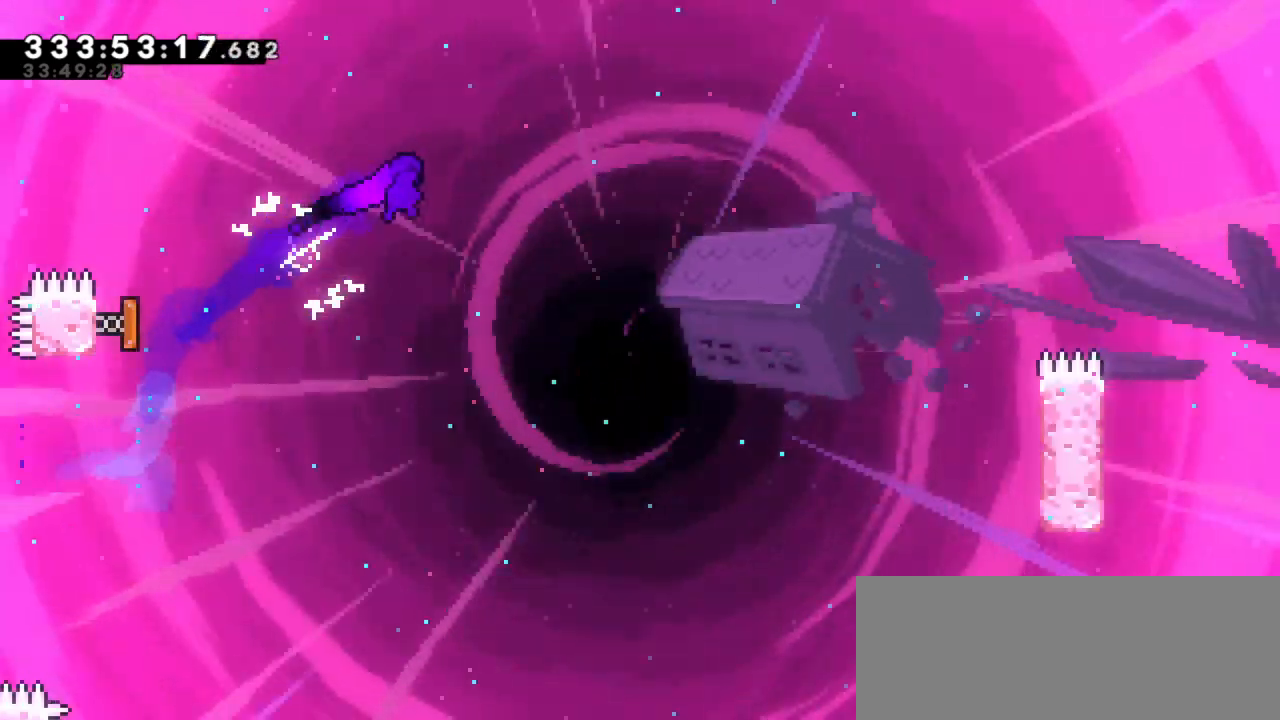
Gameplay with keyboard; each line is a JSON object with the keys held at the frame after it. "events" lists presses ("down") and releases ("up") of "dash", "demo", "down", "grab", "jump", "jump2", "left", "right" and "up" between this image and that frame as [ms after this image, input, new state], when the widget could be followed in between. No other keys are recorded. Mouse input is not recorded. Key names are as the overlay labels them; some are game actions (e.g. jump) rather than physical keys.
{"keys": ["dash", "right"]}
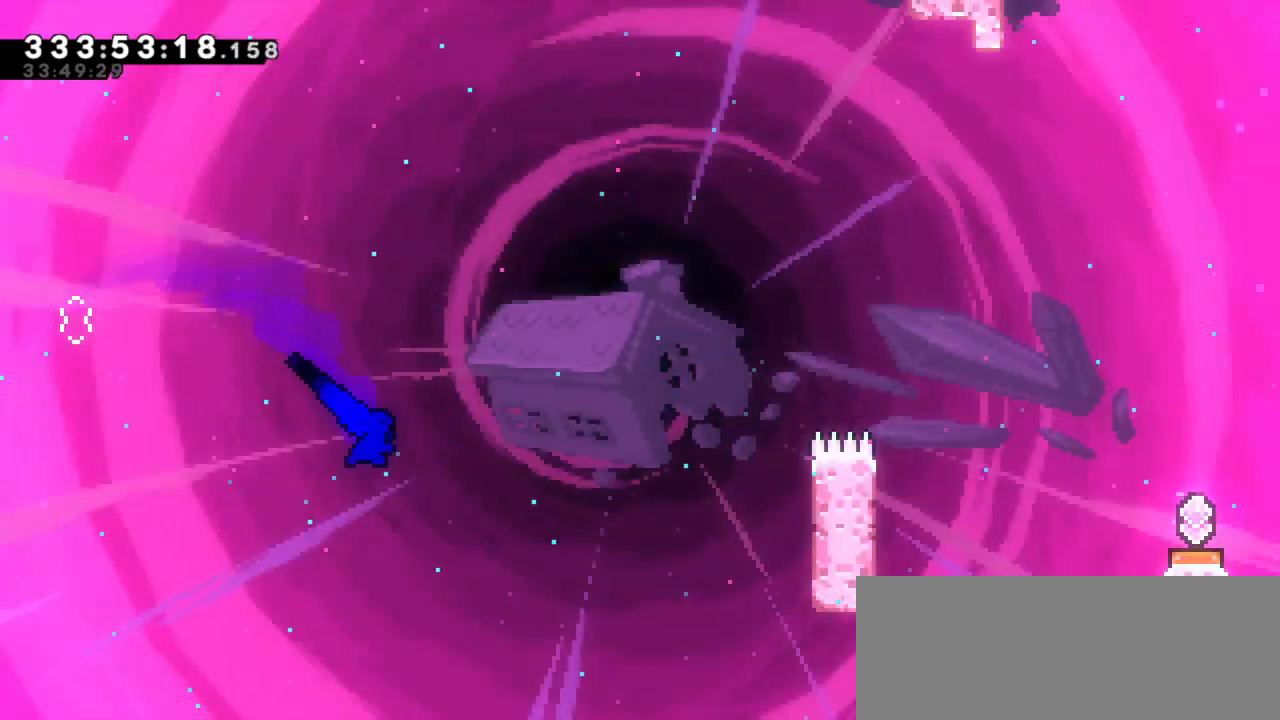
{"keys": ["dash", "grab", "right"], "events": [[133, "dash", "up"], [300, "dash", "down"], [500, "grab", "down"]]}
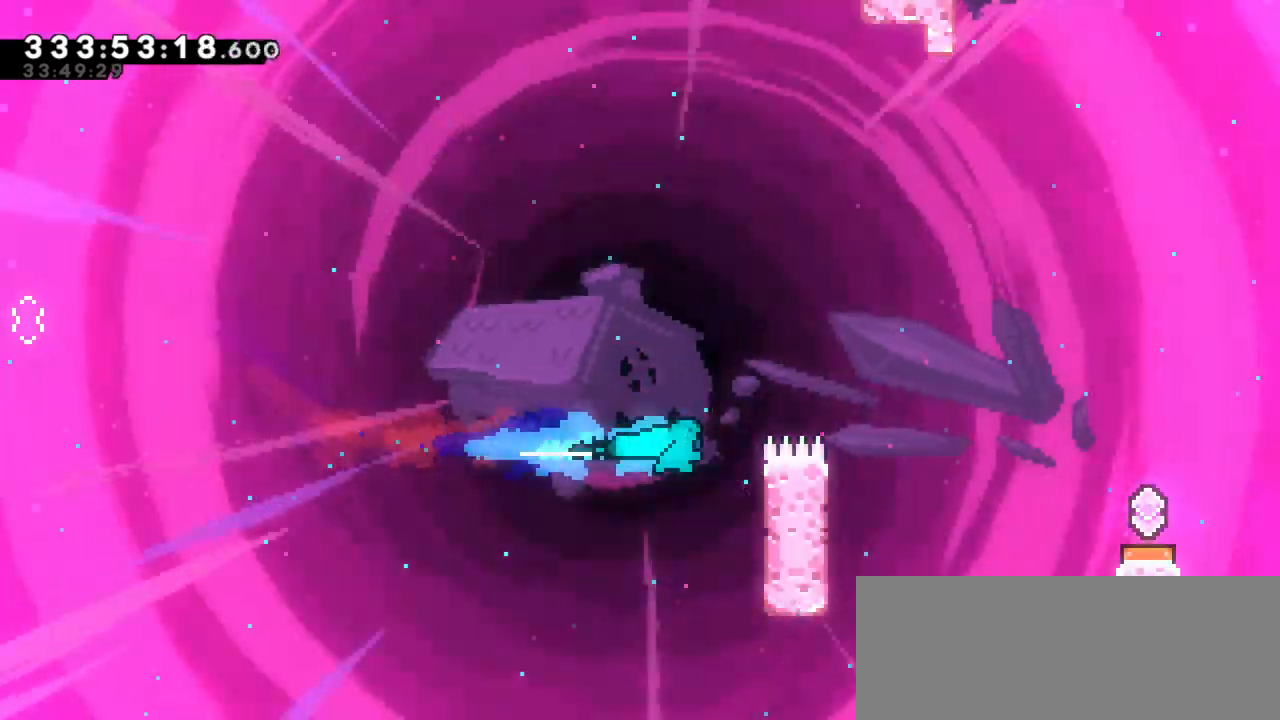
{"keys": ["grab", "jump2", "right", "up"], "events": [[17, "dash", "up"], [317, "up", "down"], [383, "jump2", "down"]]}
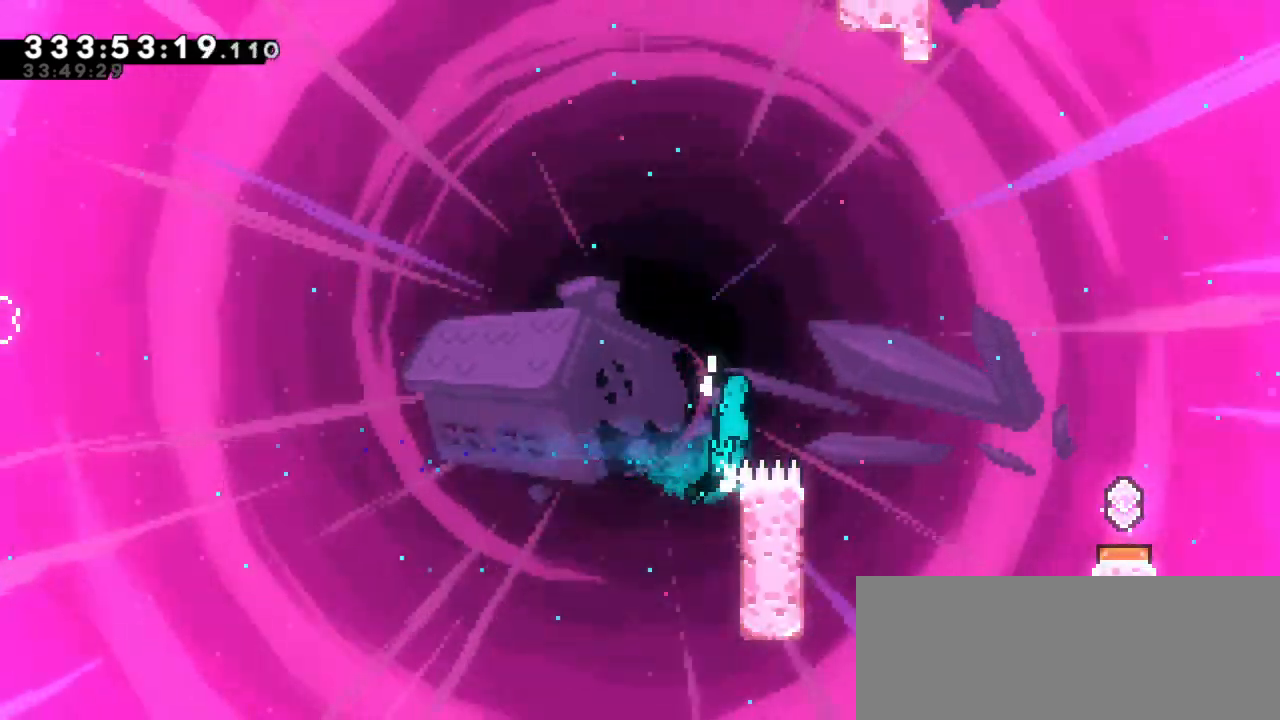
{"keys": ["grab", "left", "up"], "events": [[250, "up", "up"], [283, "right", "up"], [317, "jump2", "up"], [367, "left", "down"], [433, "up", "down"]]}
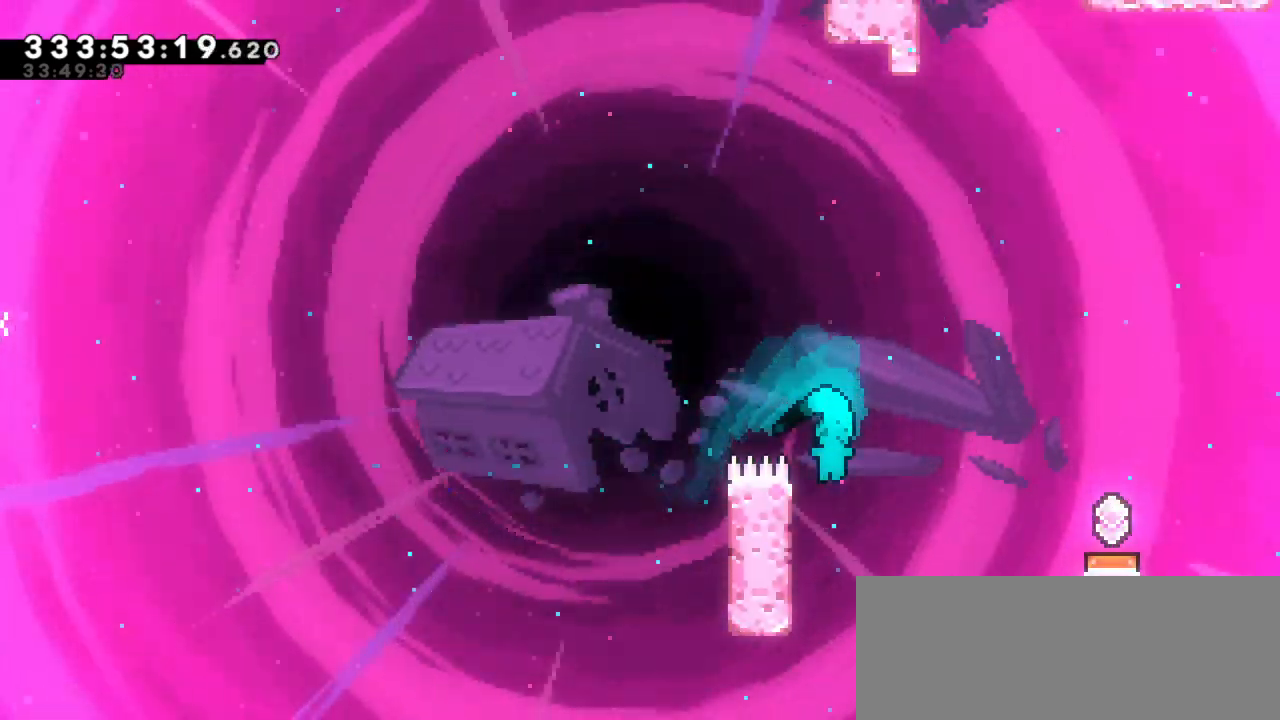
{"keys": ["grab", "jump2", "right", "up"], "events": [[333, "left", "up"], [400, "right", "down"], [450, "jump2", "down"]]}
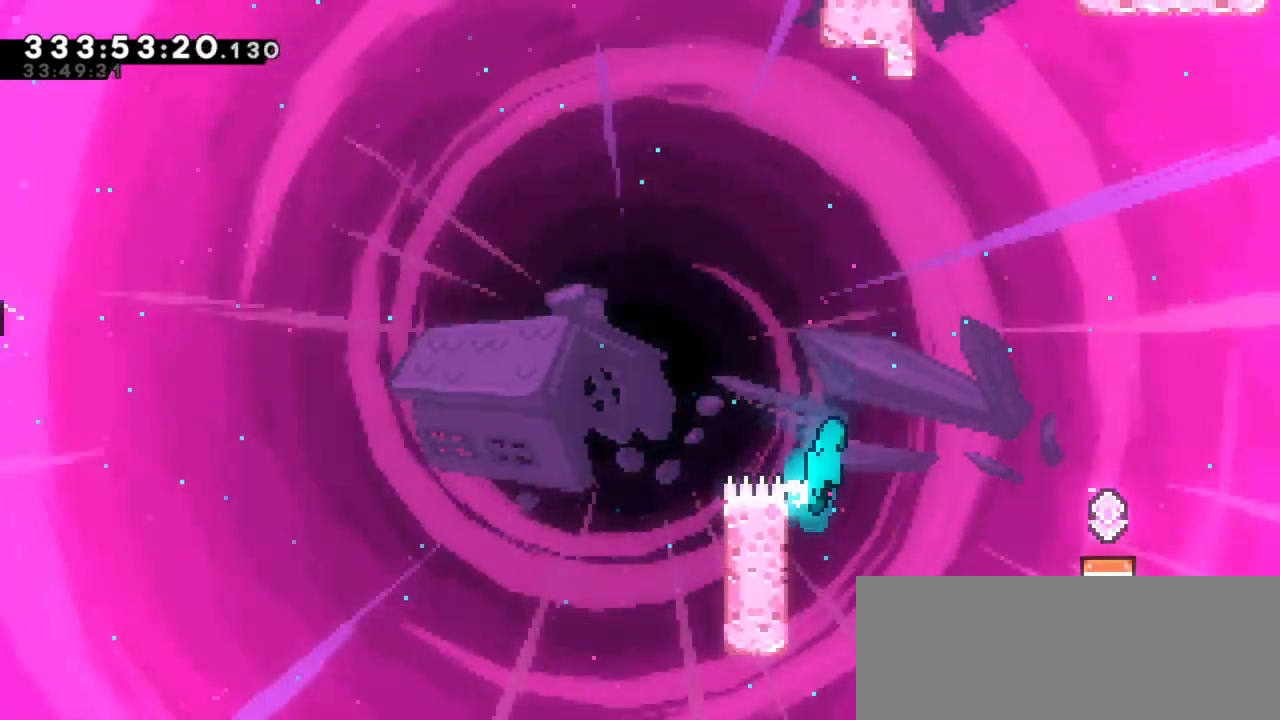
{"keys": ["grab", "jump2", "right", "up"], "events": []}
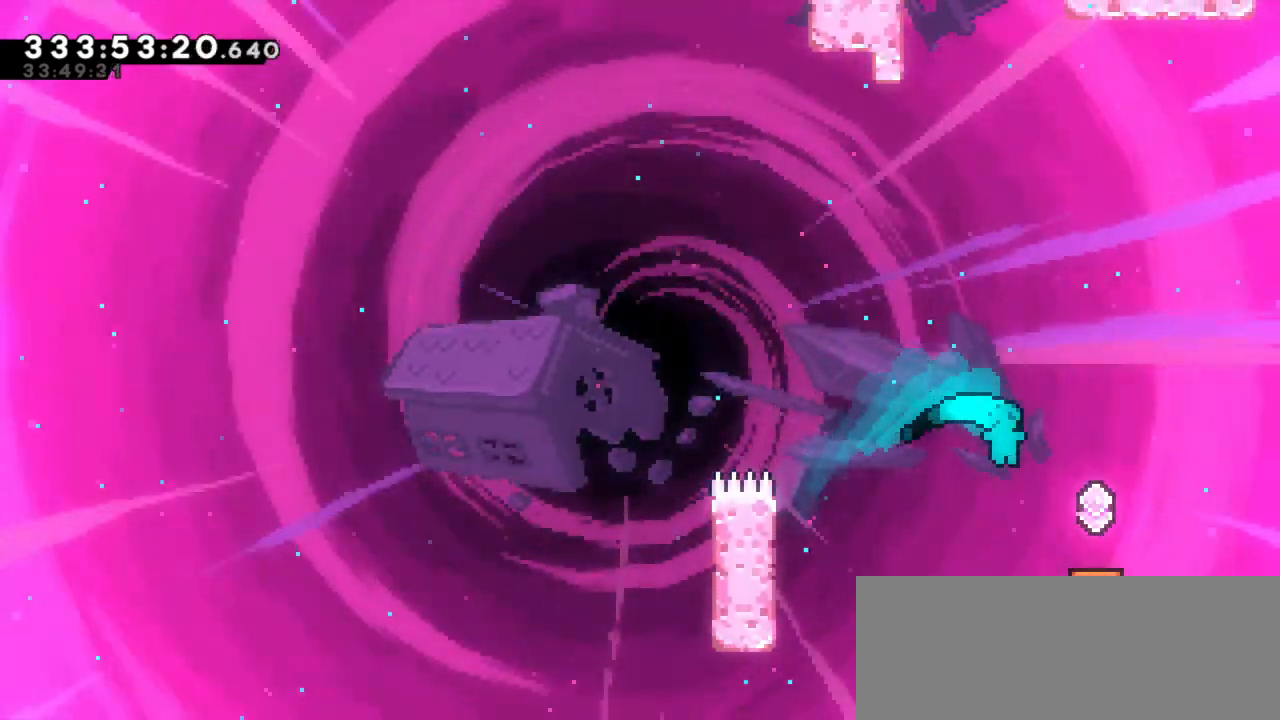
{"keys": ["grab", "left"], "events": [[167, "up", "up"], [183, "jump2", "up"], [200, "right", "up"], [233, "left", "down"]]}